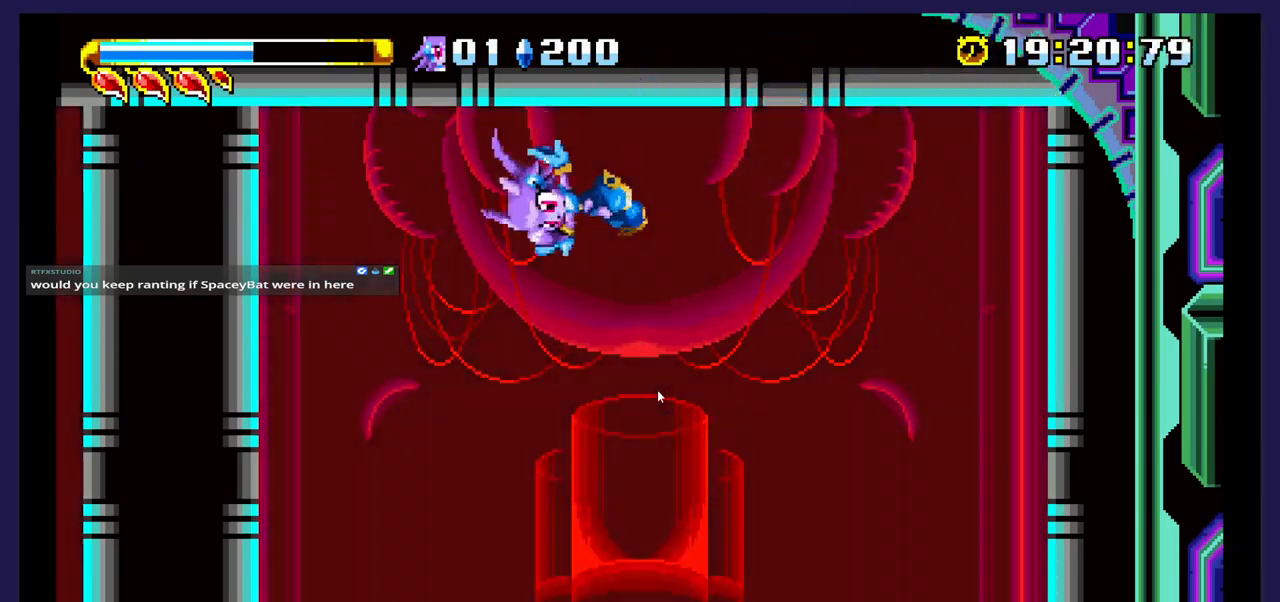
Gameplay with a controller (Xbox layout); each line is a JSON object with the inputs held at the frame after it. "events" lists button and stick changes between this image and that frame as [ms after this image, input, new state], when the widget could be followed in between. Not read: left_stick right_stick.
{"buttons": [], "events": [[33, "DPAD_RIGHT", "down"], [467, "DPAD_RIGHT", "up"]]}
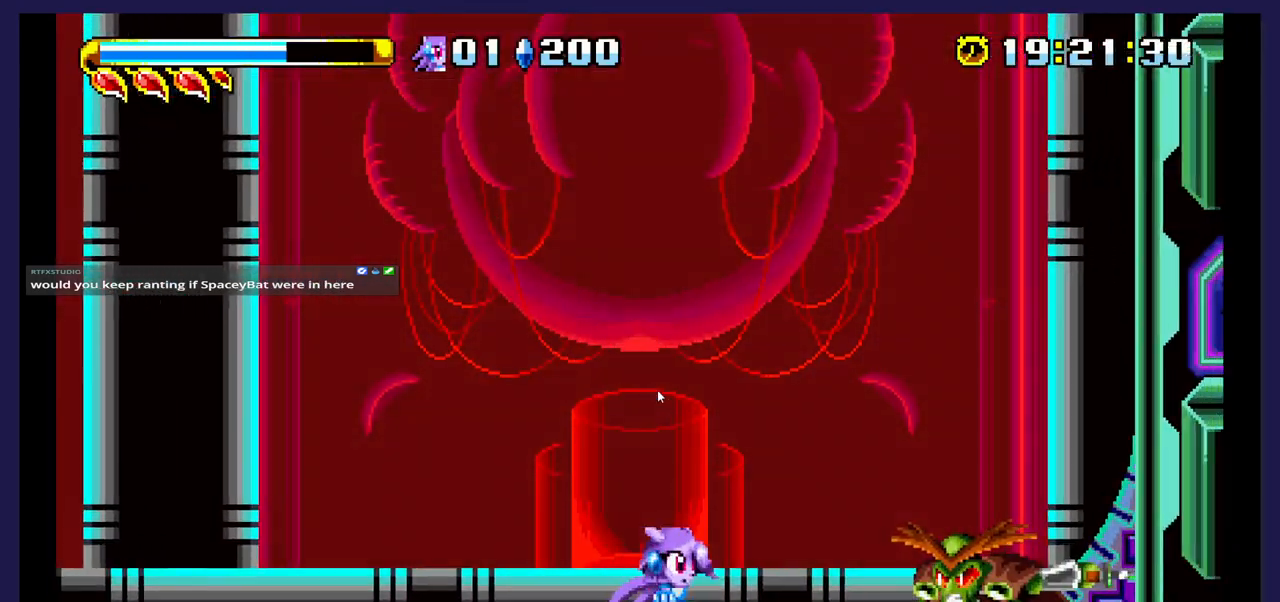
{"buttons": ["DPAD_RIGHT"], "events": [[100, "A", "down"], [200, "A", "up"], [233, "DPAD_RIGHT", "down"], [300, "X", "down"], [417, "X", "up"]]}
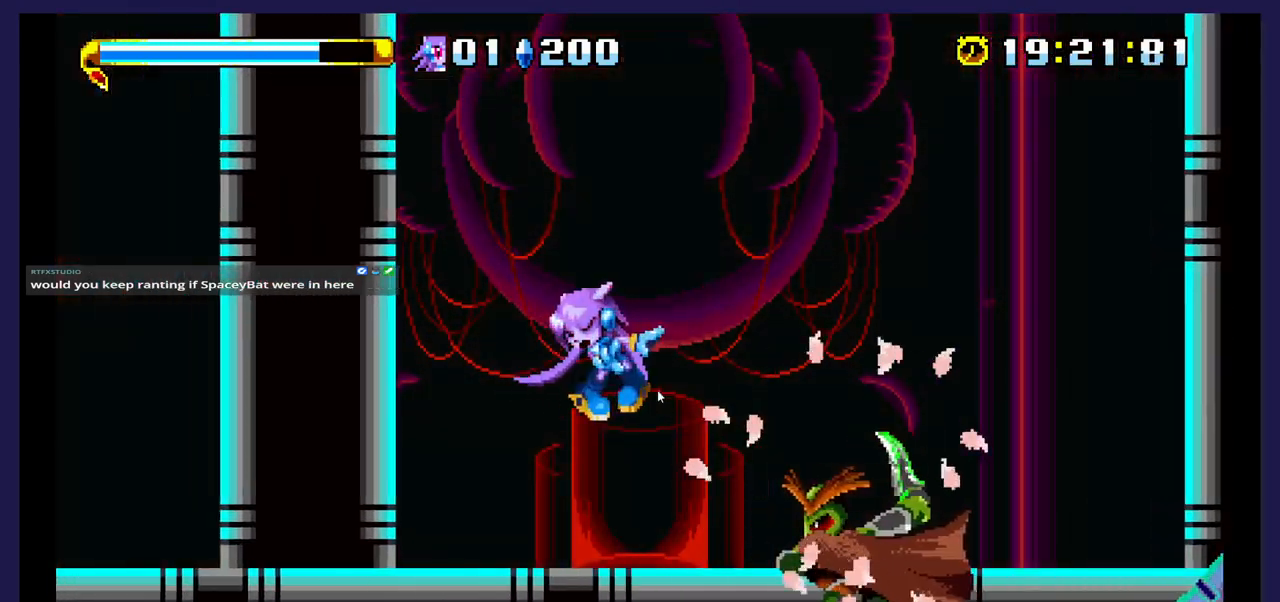
{"buttons": ["DPAD_RIGHT"], "events": [[17, "DPAD_RIGHT", "up"], [17, "X", "down"], [133, "X", "up"], [233, "X", "down"], [317, "DPAD_RIGHT", "down"], [333, "X", "up"]]}
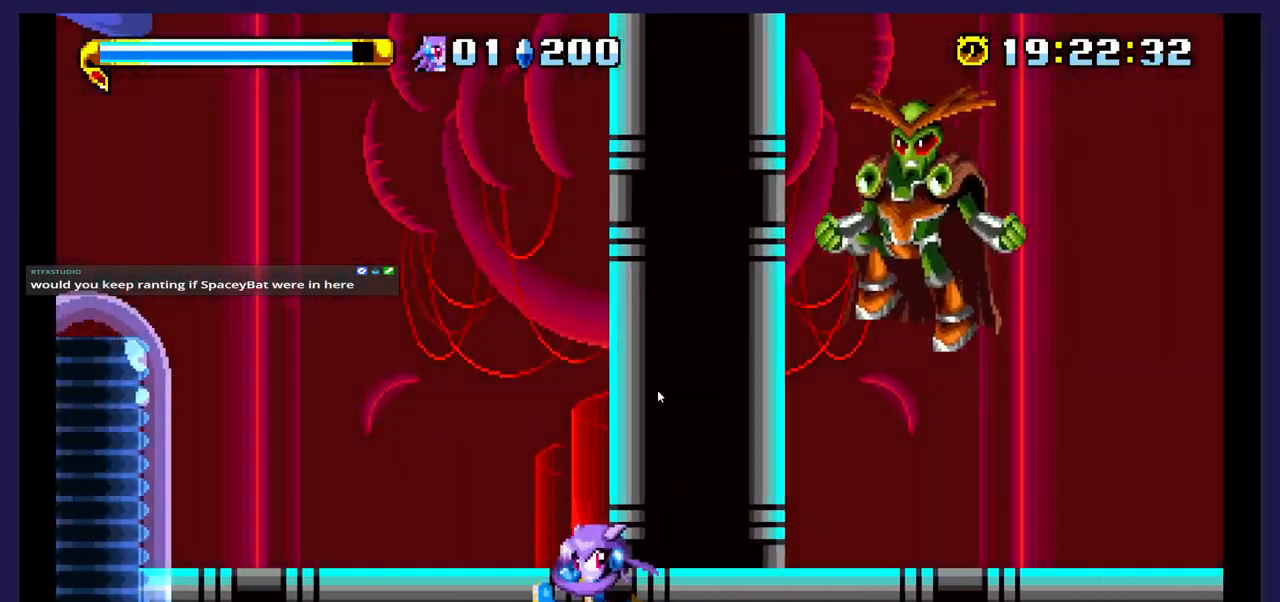
{"buttons": ["X", "DPAD_LEFT"], "events": [[17, "A", "down"], [167, "DPAD_RIGHT", "up"], [250, "DPAD_LEFT", "down"], [267, "A", "up"], [367, "X", "down"]]}
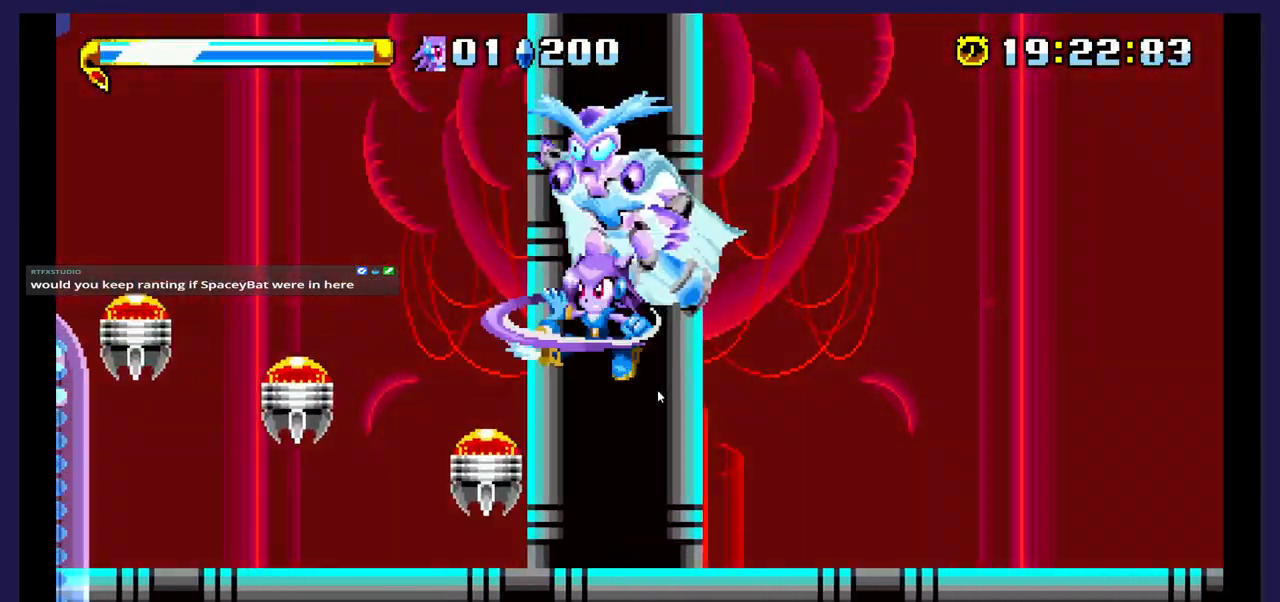
{"buttons": ["DPAD_RIGHT"], "events": [[33, "X", "up"], [83, "X", "down"], [200, "DPAD_LEFT", "up"], [250, "X", "up"], [300, "DPAD_RIGHT", "down"]]}
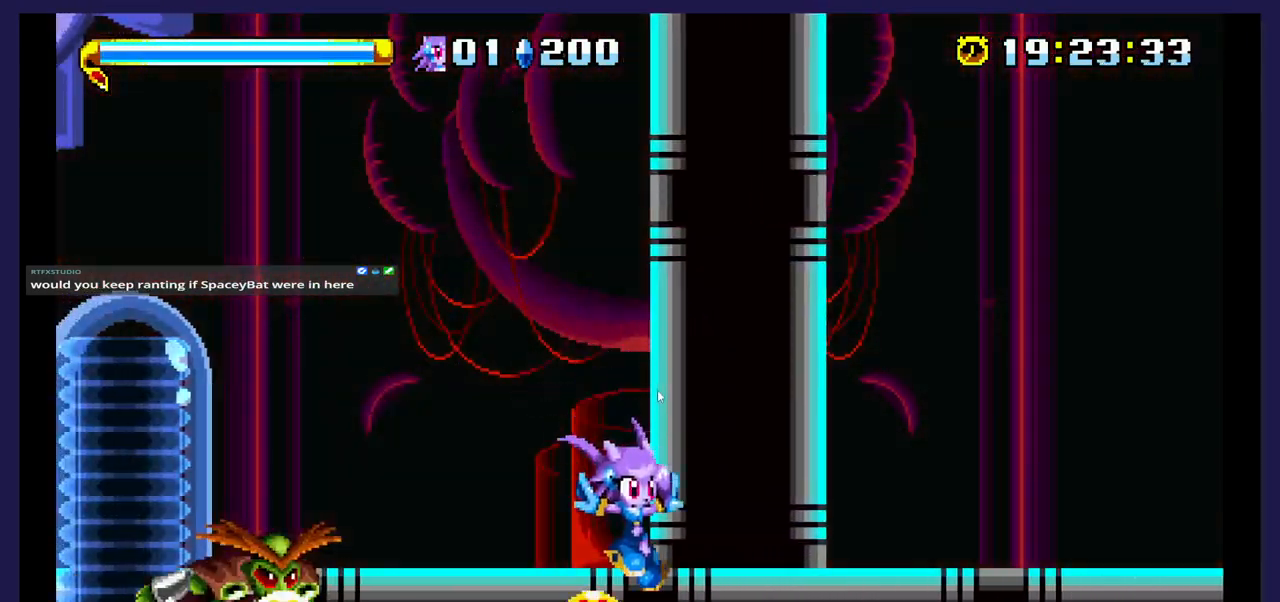
{"buttons": ["DPAD_RIGHT"], "events": [[100, "A", "down"], [250, "A", "up"]]}
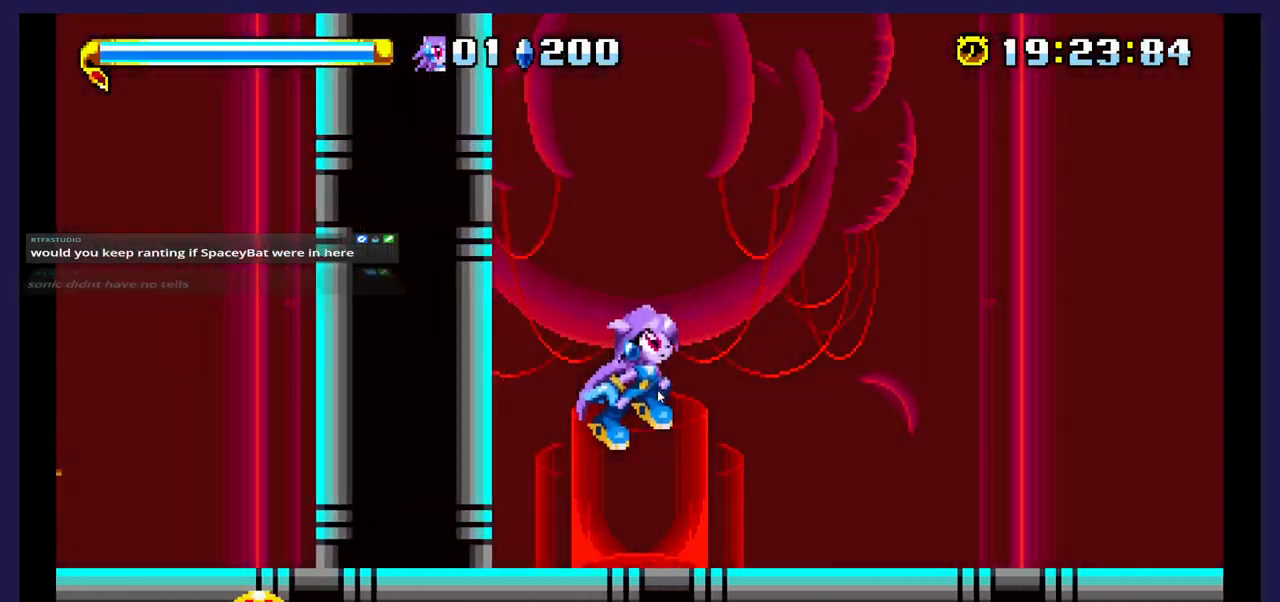
{"buttons": [], "events": [[483, "DPAD_RIGHT", "up"]]}
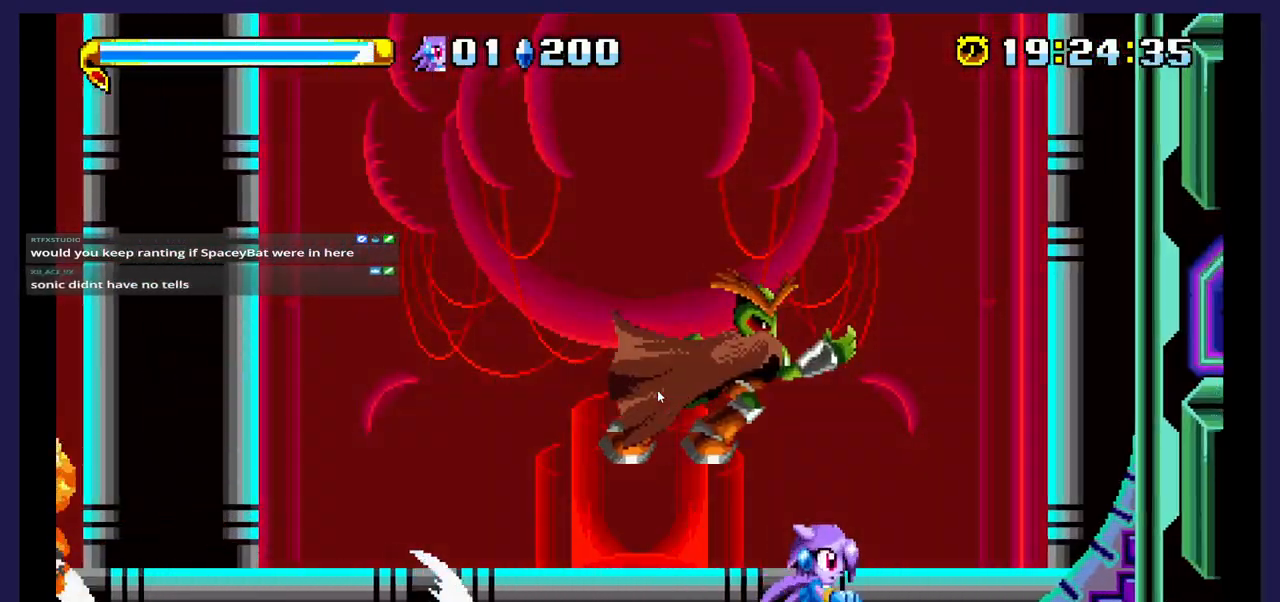
{"buttons": ["X", "DPAD_LEFT"], "events": [[17, "A", "down"], [83, "DPAD_LEFT", "down"], [133, "A", "up"], [183, "DPAD_LEFT", "up"], [217, "DPAD_RIGHT", "down"], [233, "X", "down"], [333, "DPAD_RIGHT", "up"], [333, "X", "up"], [400, "DPAD_LEFT", "down"], [450, "X", "down"]]}
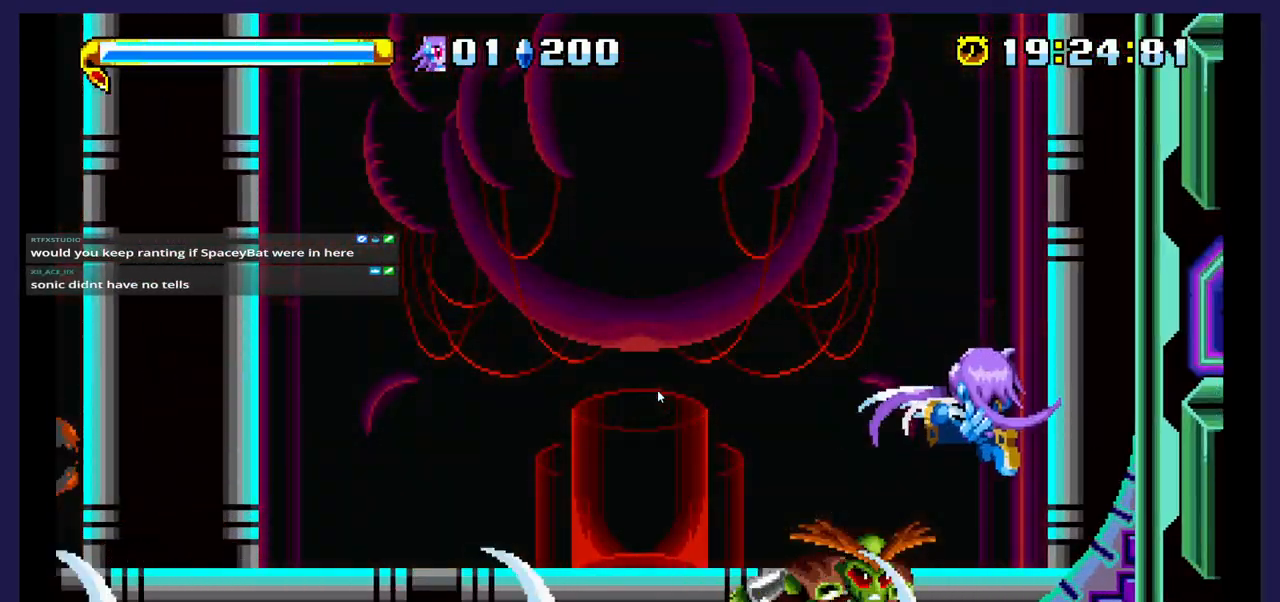
{"buttons": ["X"], "events": [[100, "X", "up"], [167, "X", "down"], [217, "DPAD_LEFT", "up"], [317, "X", "up"], [383, "X", "down"]]}
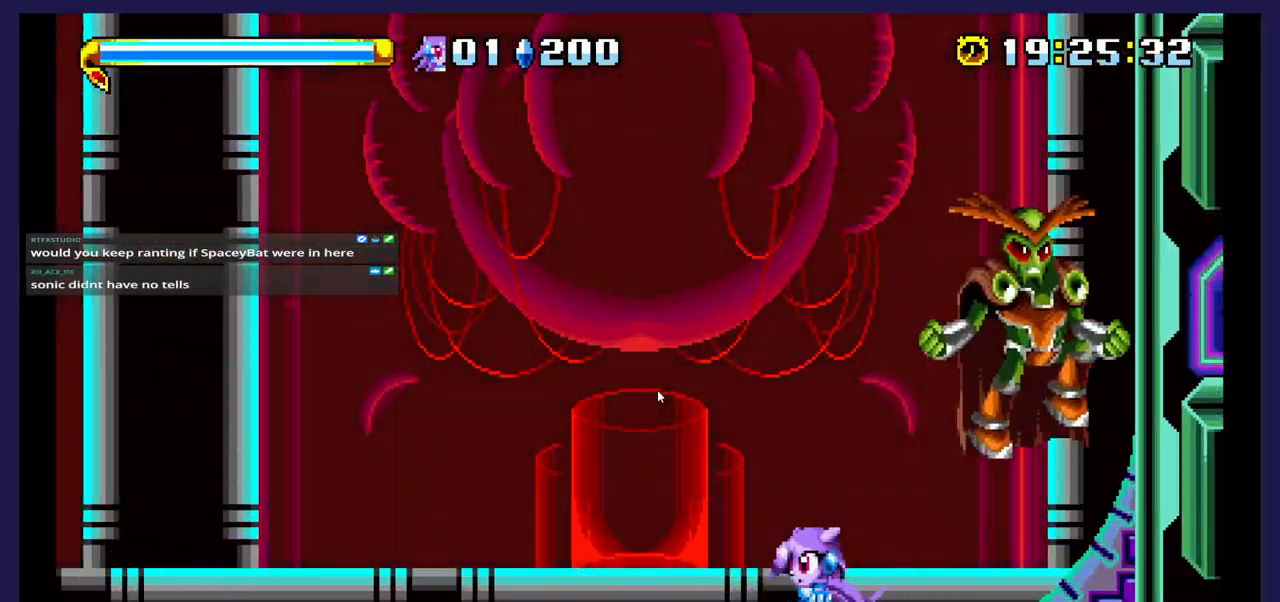
{"buttons": ["A", "DPAD_LEFT"], "events": [[17, "X", "up"], [183, "DPAD_LEFT", "down"], [233, "A", "down"]]}
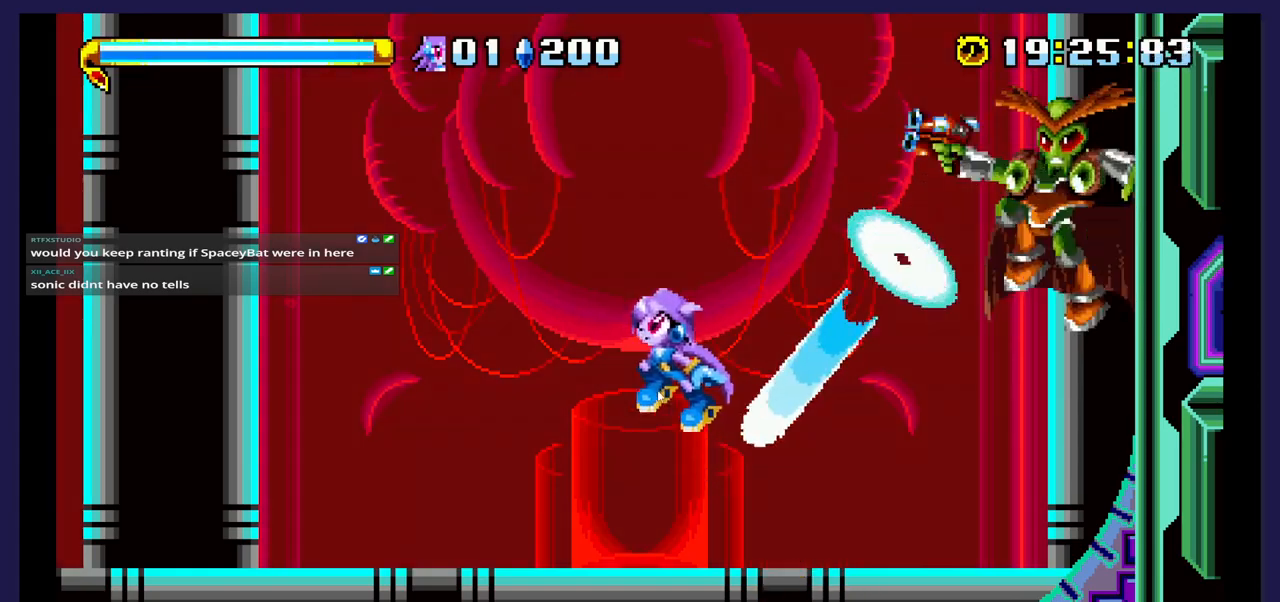
{"buttons": ["DPAD_LEFT"], "events": [[183, "A", "up"]]}
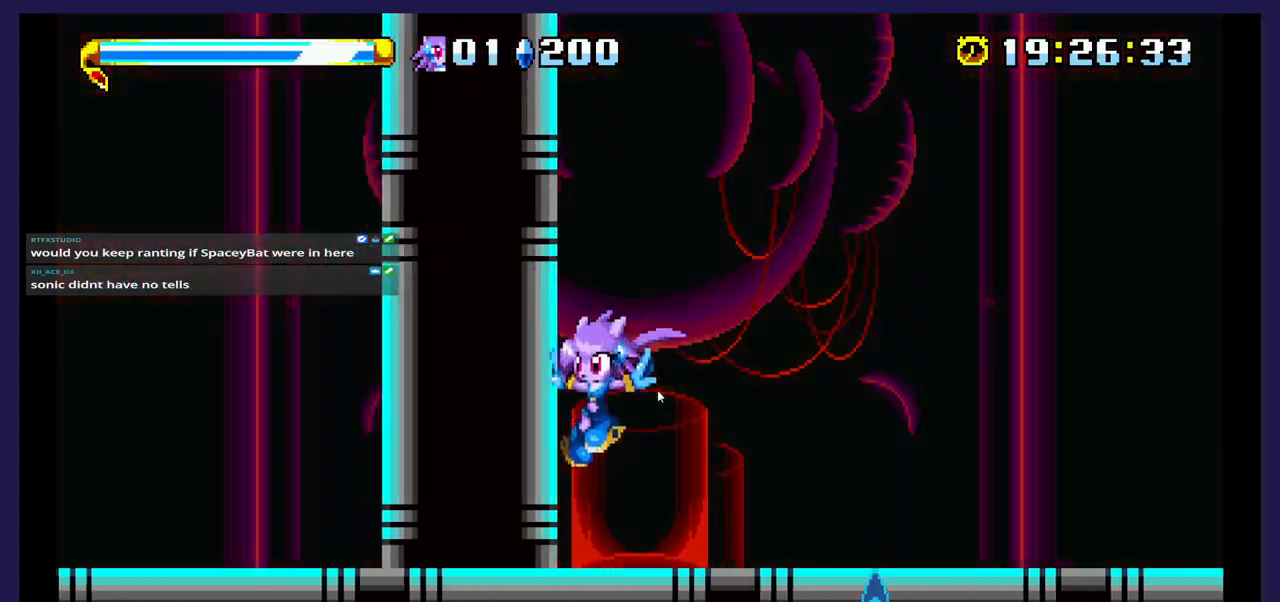
{"buttons": ["A", "DPAD_RIGHT"], "events": [[200, "DPAD_LEFT", "up"], [300, "DPAD_RIGHT", "down"], [333, "A", "down"]]}
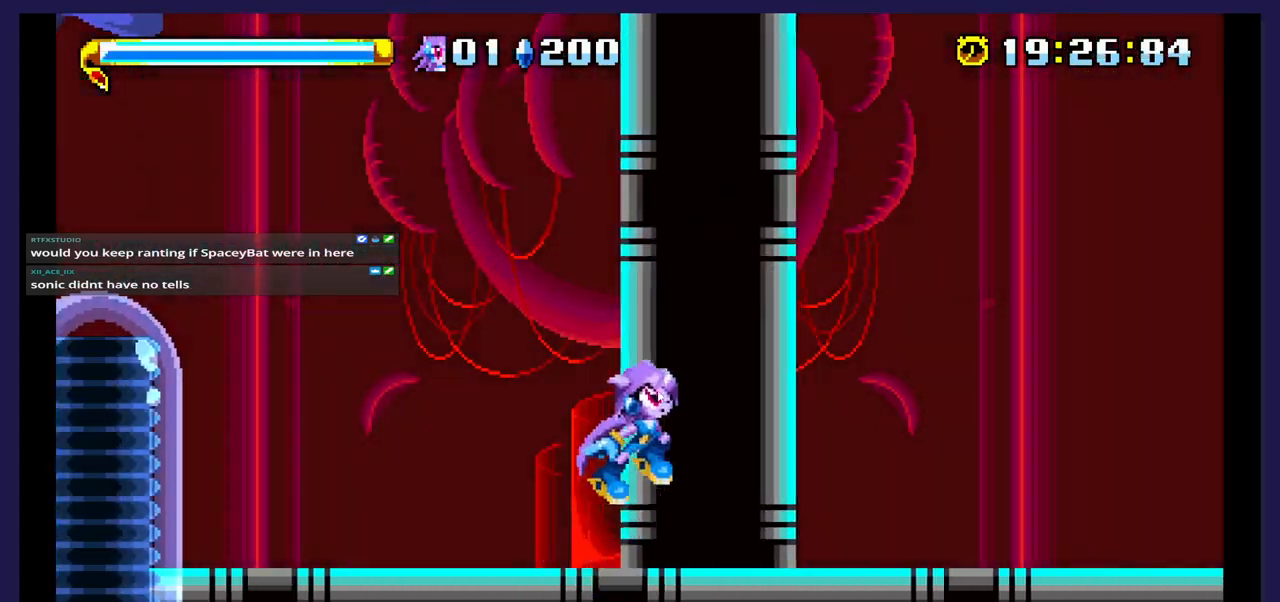
{"buttons": ["DPAD_RIGHT"], "events": [[67, "A", "up"], [267, "X", "down"], [450, "X", "up"]]}
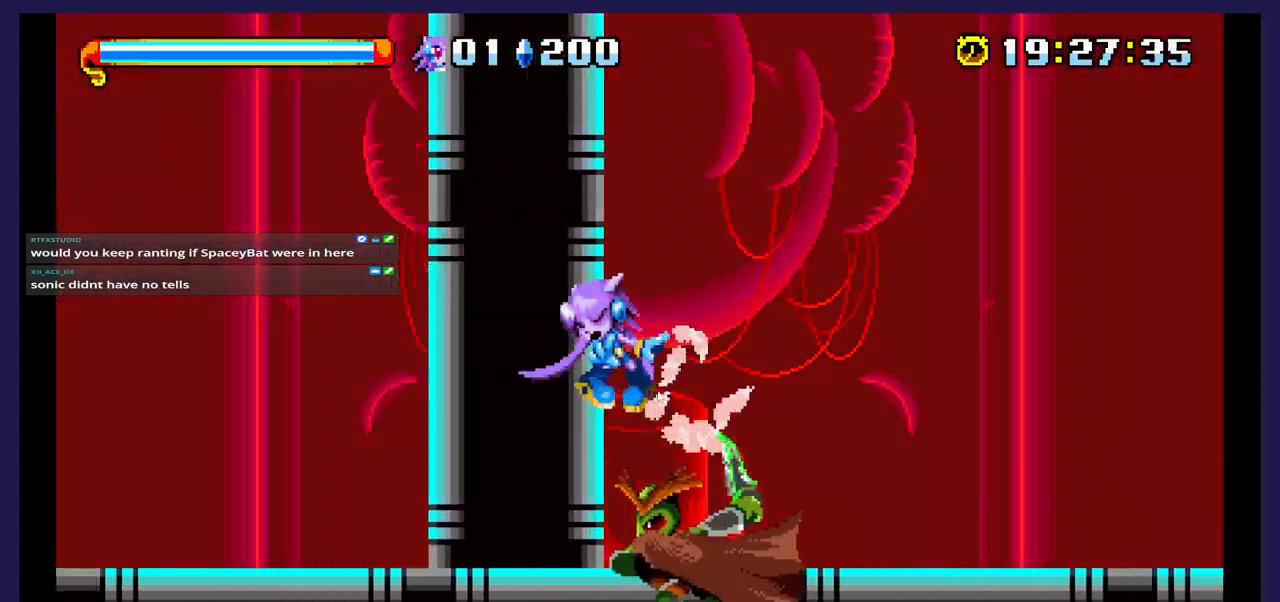
{"buttons": ["DPAD_RIGHT"], "events": [[50, "X", "down"], [67, "DPAD_RIGHT", "up"], [183, "DPAD_LEFT", "down"], [200, "X", "up"], [383, "DPAD_LEFT", "up"], [450, "DPAD_RIGHT", "down"]]}
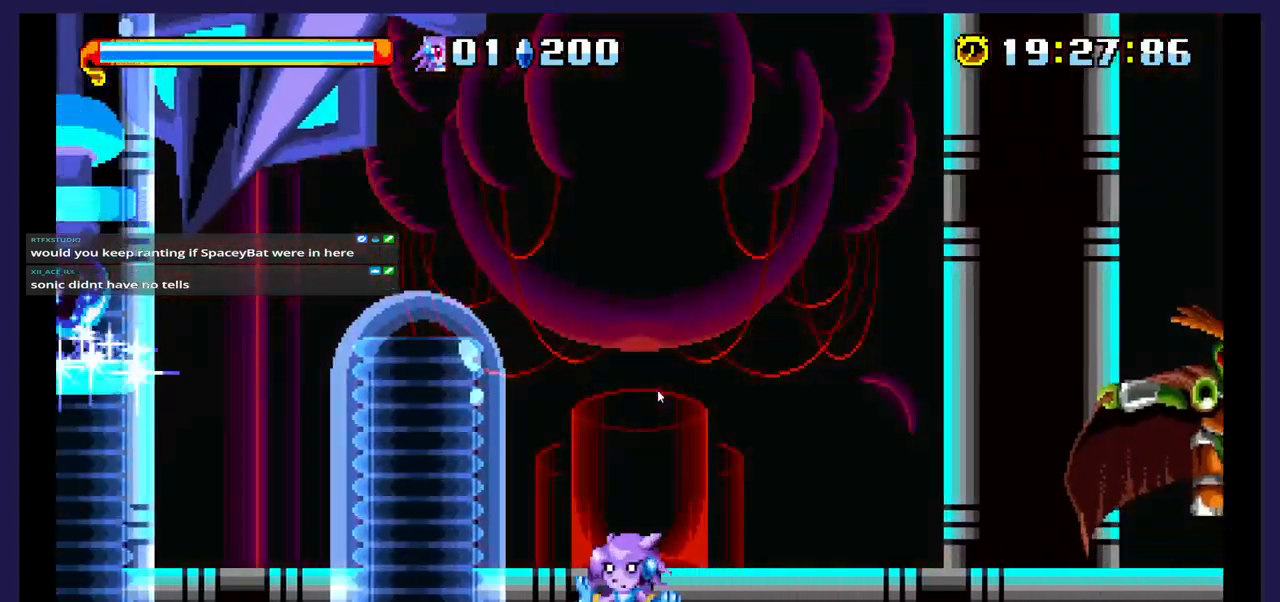
{"buttons": ["DPAD_RIGHT"], "events": [[150, "A", "down"], [383, "A", "up"]]}
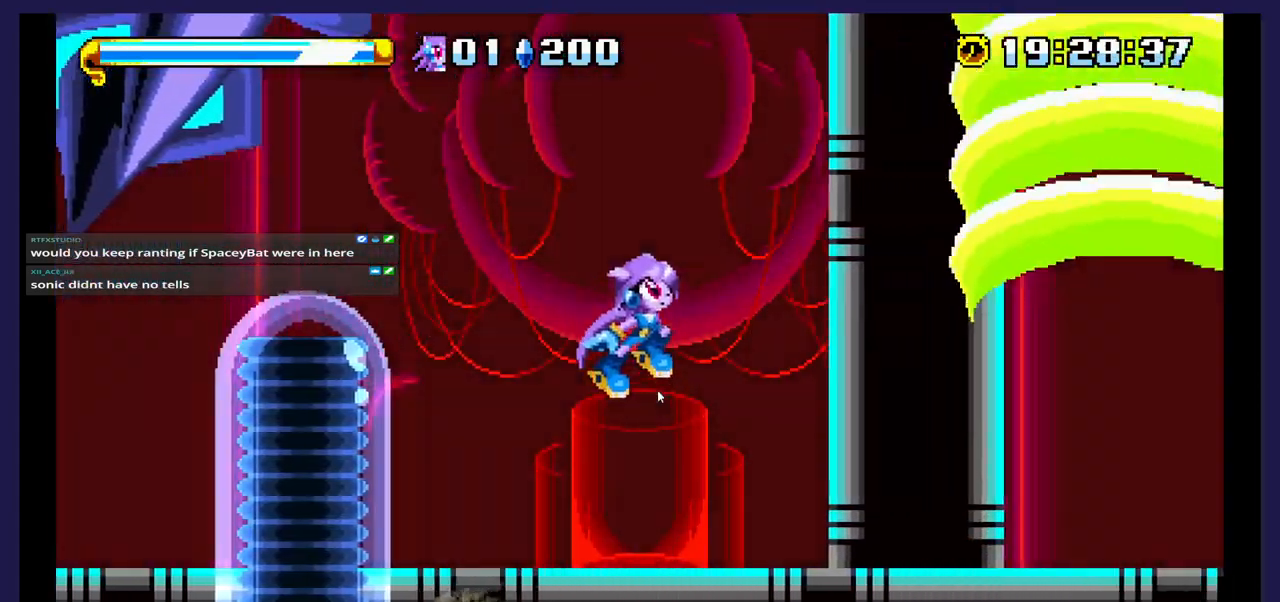
{"buttons": ["DPAD_RIGHT"]}
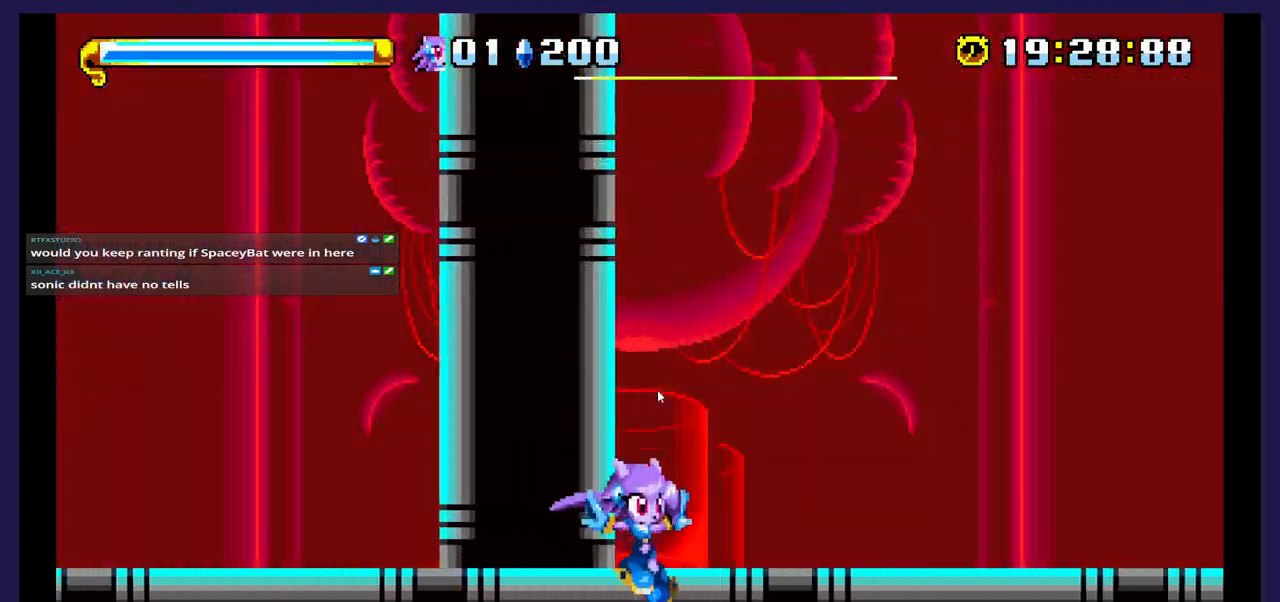
{"buttons": ["DPAD_RIGHT"], "events": [[367, "B", "down"], [500, "B", "up"]]}
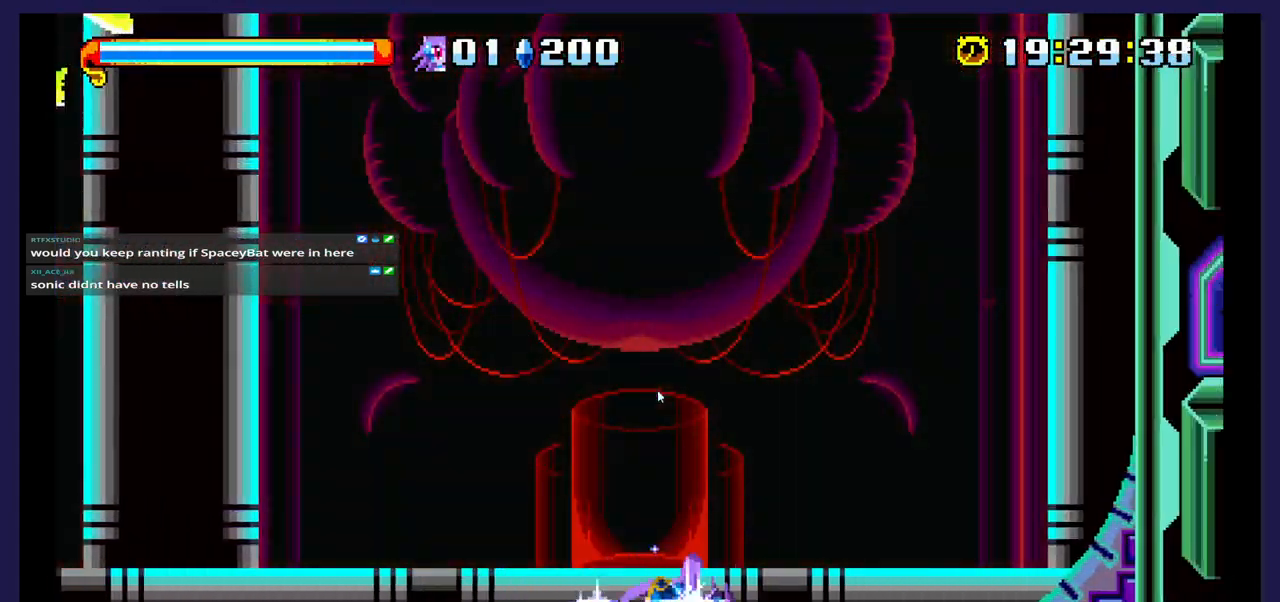
{"buttons": ["DPAD_RIGHT"], "events": []}
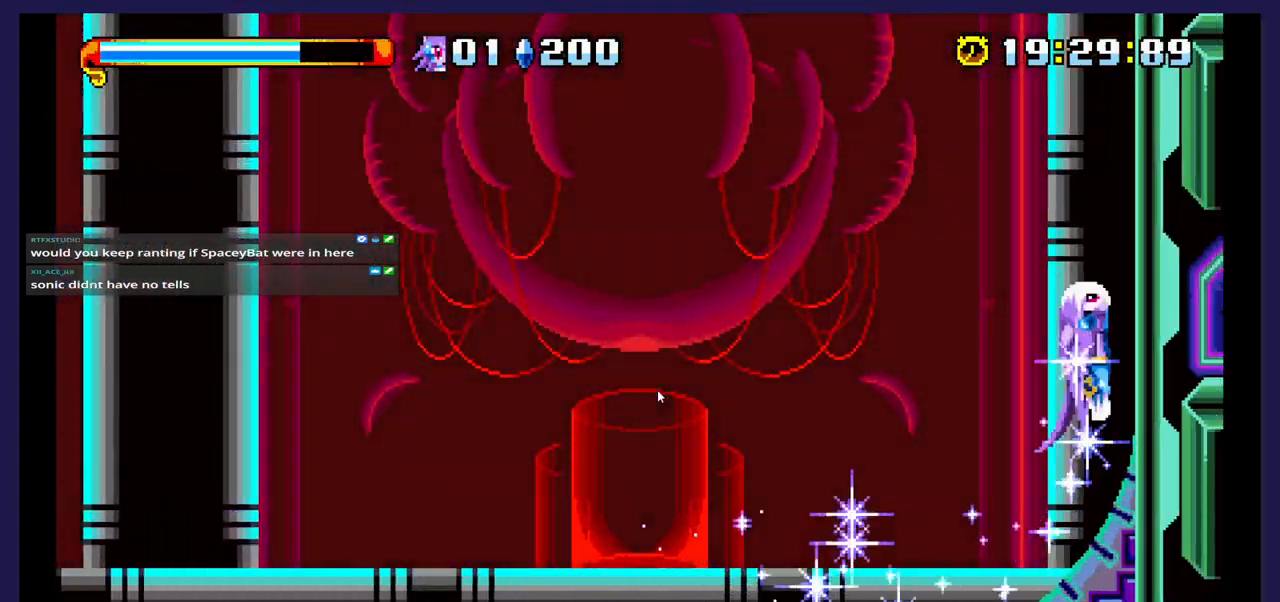
{"buttons": ["DPAD_RIGHT"], "events": []}
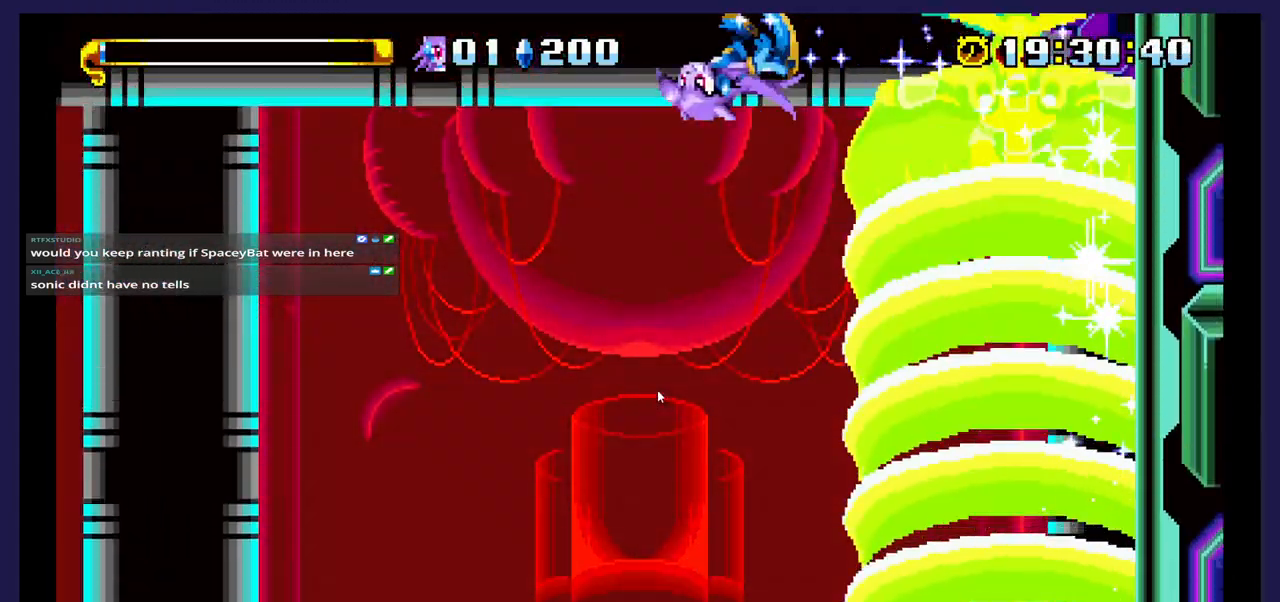
{"buttons": ["DPAD_RIGHT"], "events": []}
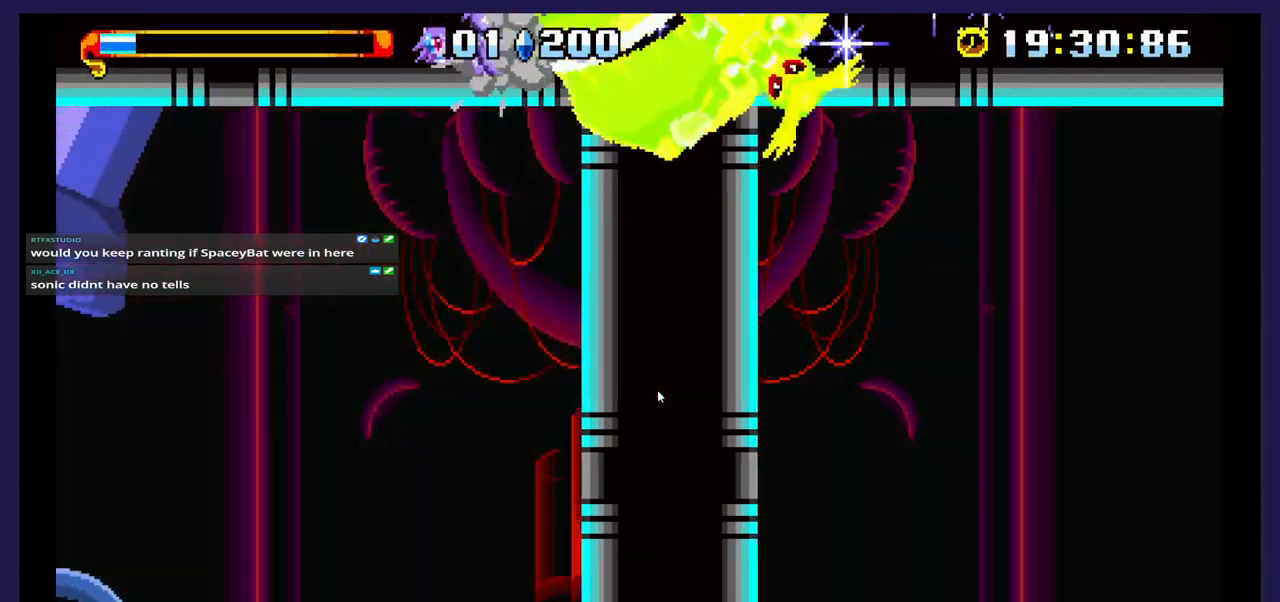
{"buttons": ["DPAD_RIGHT"], "events": []}
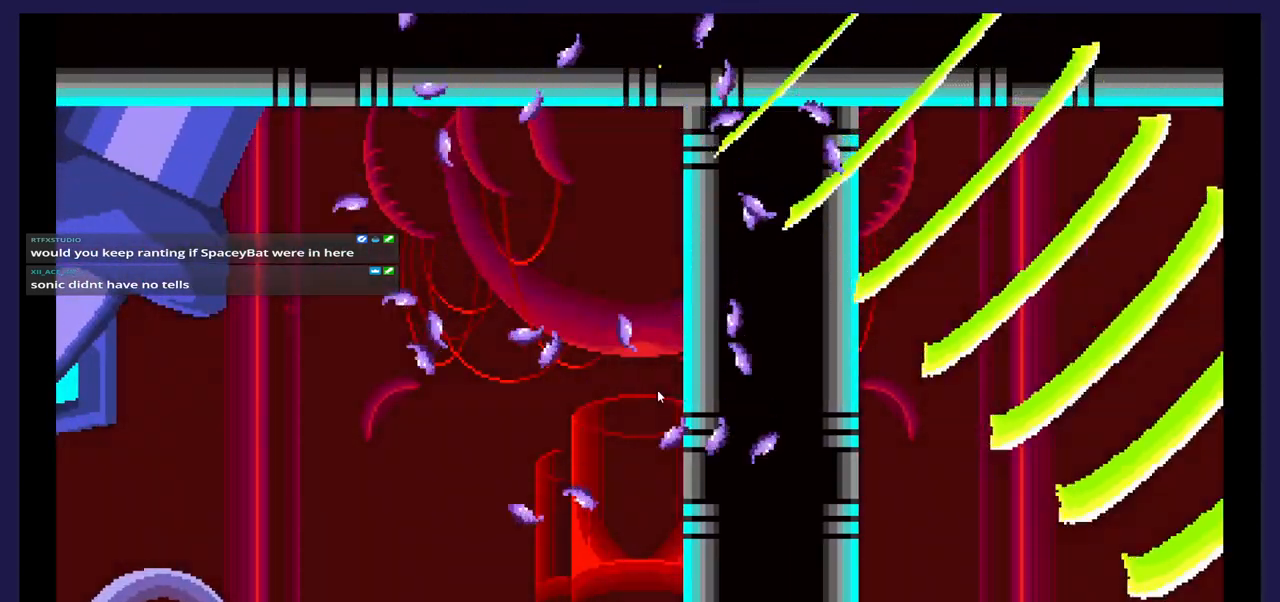
{"buttons": [], "events": [[17, "DPAD_RIGHT", "up"]]}